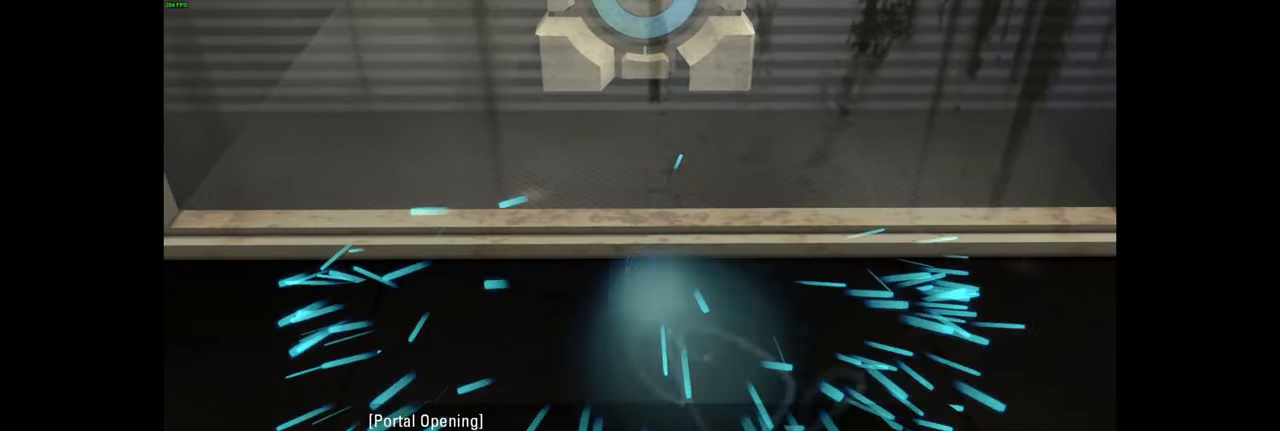
Gameplay with keyboard and mouse; each line is a JSON object with the keys and mouse buttons held at the frame after it. "events" lists presses ("down") and releases ("up") of "a", "ctrl", "d", "e", "f", "q", "r", "s", "shift", "space", "tab", "w", "mouse_left", "mouse_wheel", "mouse_right", "mouse_mb4" and "mouse_mb5" between this image and that frame as [ms after this image, input, new state], when the widget could be followed in between. "mouse_left", "mouse_wheel", "mouse_right", "mouse_mb4", "mouse_mb5" = the "left", "wheel", "right", "mb4", "mb5" buttons of the "mouse" list. No other keys are recorded. "wheel" means that the mouse wheel is clicked or scrolled. Mouse movement is not recorded.
{"keys": [], "mouse": [], "events": [[267, "mouse_left", "down"], [383, "mouse_left", "up"]]}
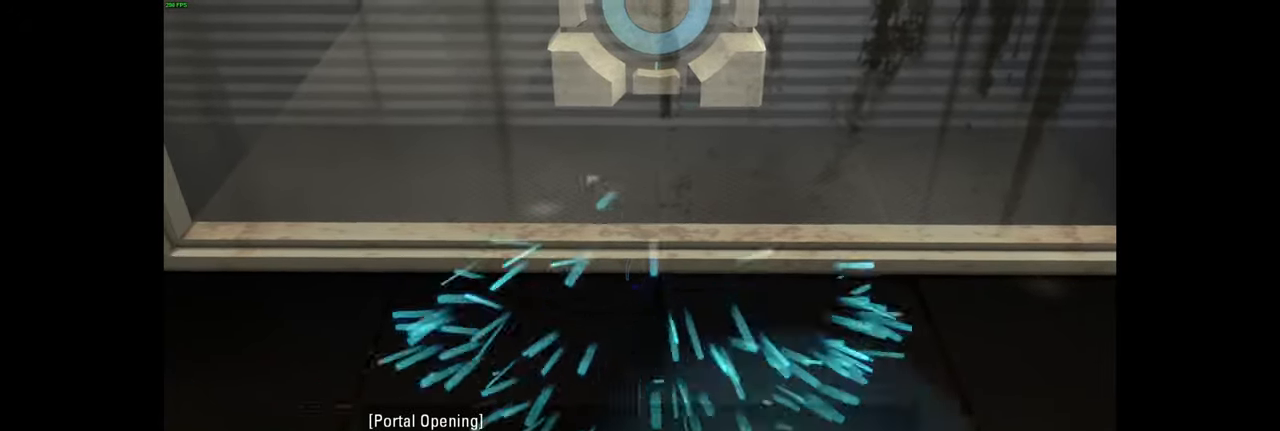
{"keys": [], "mouse": ["left"], "events": [[467, "mouse_left", "down"]]}
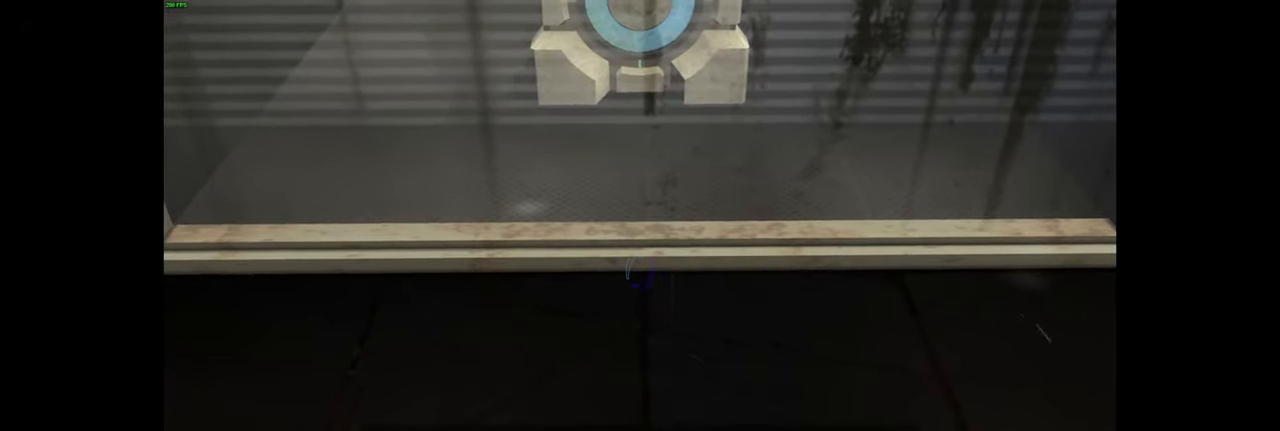
{"keys": [], "mouse": [], "events": [[133, "mouse_left", "up"]]}
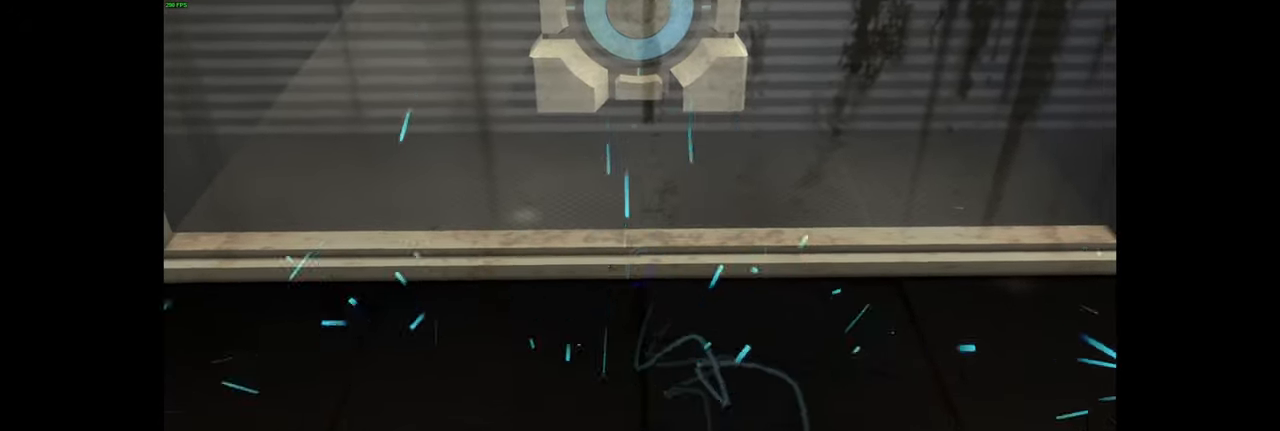
{"keys": [], "mouse": [], "events": [[17, "mouse_left", "down"], [167, "mouse_left", "up"]]}
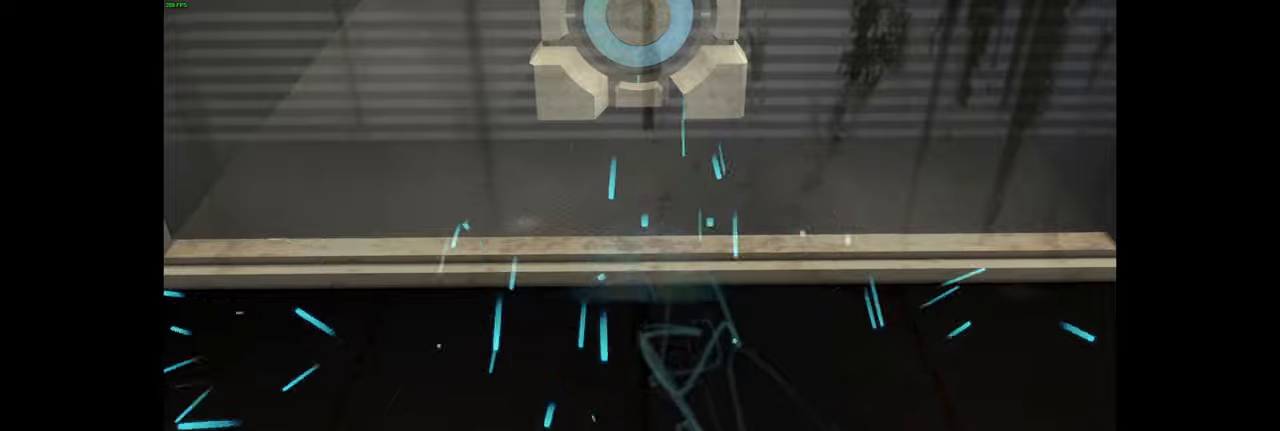
{"keys": [], "mouse": [], "events": [[17, "mouse_left", "down"], [150, "mouse_left", "up"]]}
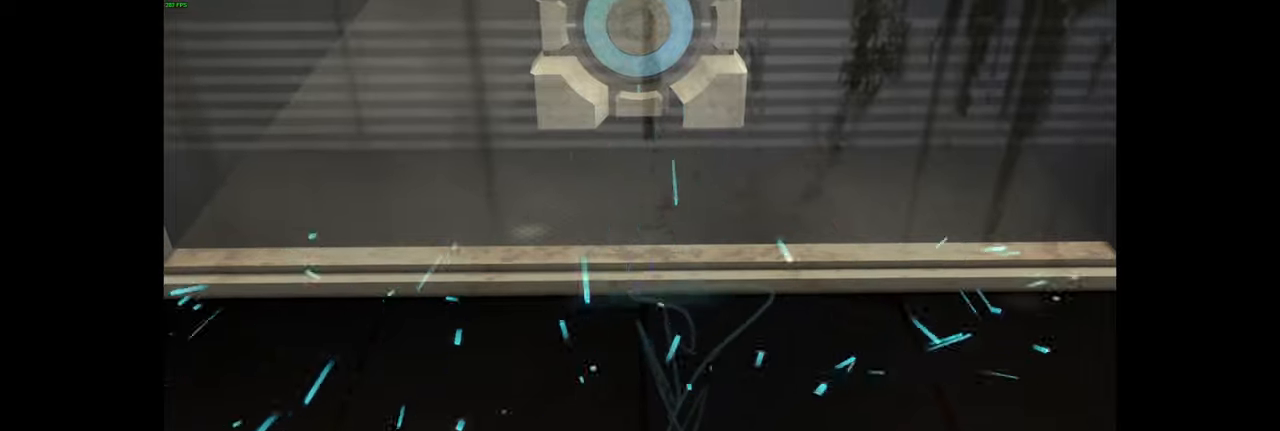
{"keys": [], "mouse": [], "events": [[34, "mouse_left", "down"], [217, "mouse_left", "up"]]}
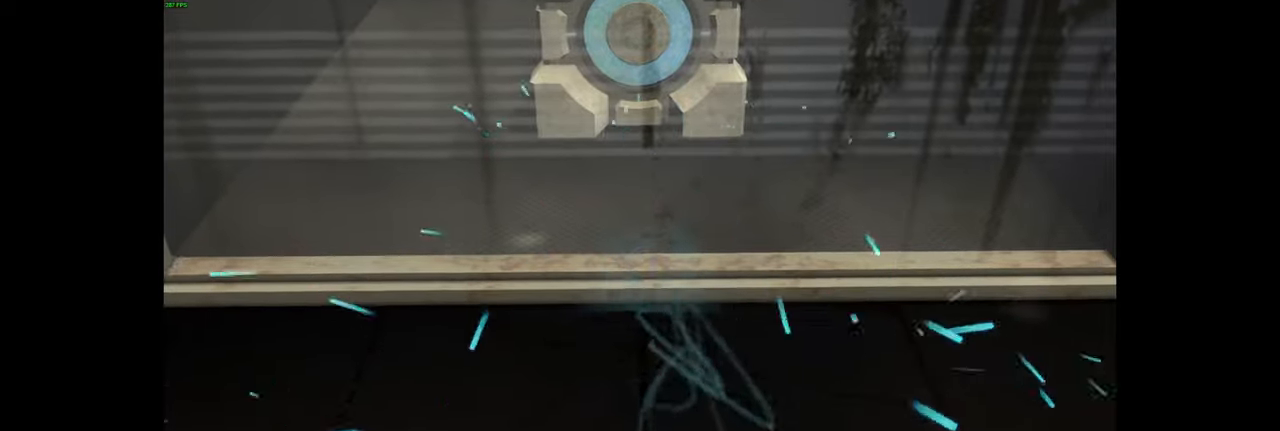
{"keys": [], "mouse": [], "events": []}
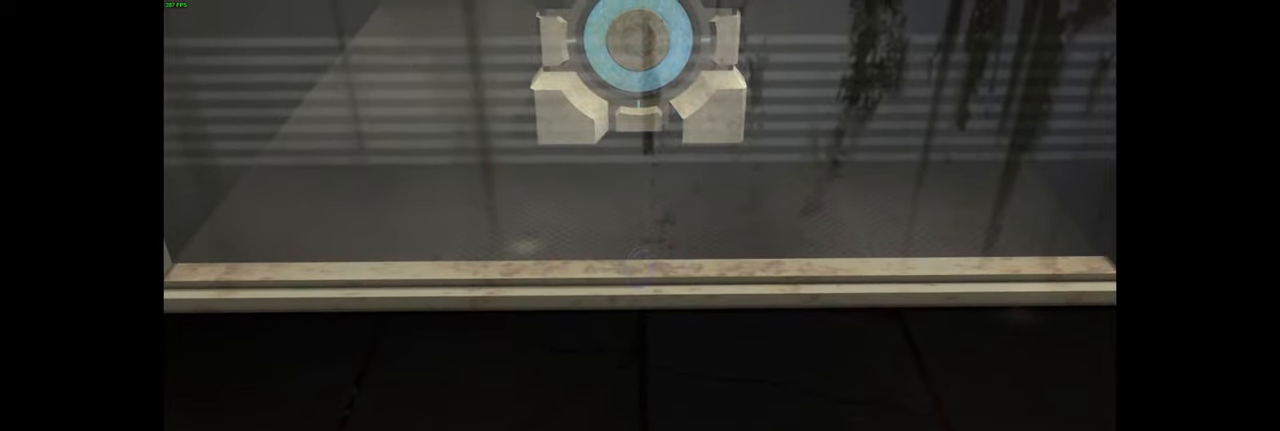
{"keys": [], "mouse": [], "events": [[150, "mouse_left", "down"], [267, "mouse_left", "up"]]}
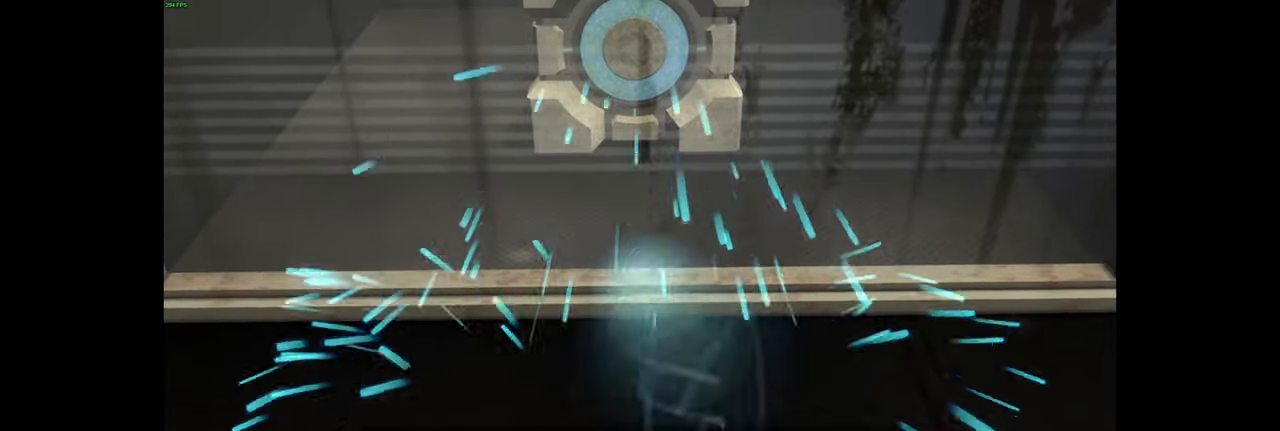
{"keys": [], "mouse": [], "events": [[17, "mouse_left", "down"], [150, "mouse_left", "up"]]}
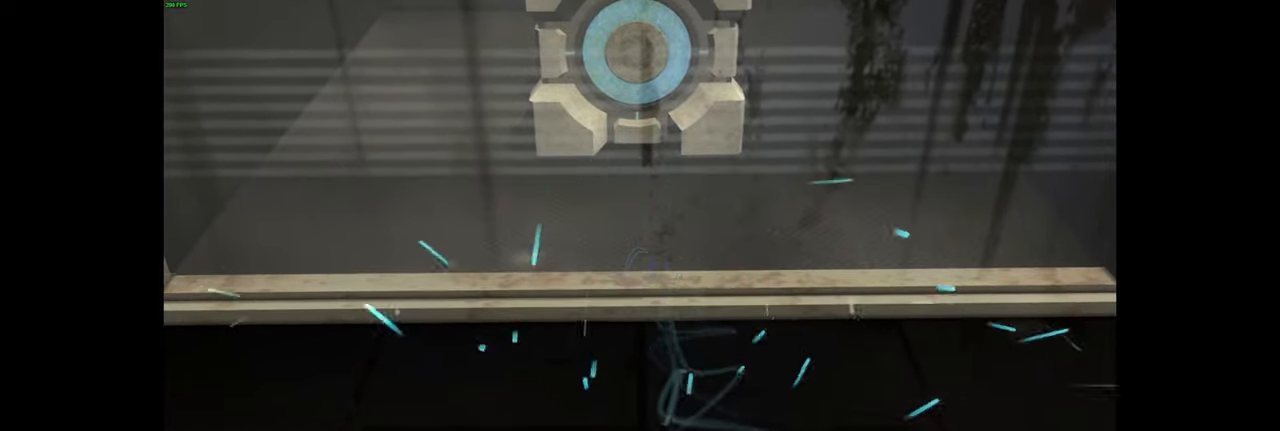
{"keys": [], "mouse": ["left"], "events": [[34, "mouse_left", "down"], [167, "mouse_left", "up"], [500, "mouse_left", "down"]]}
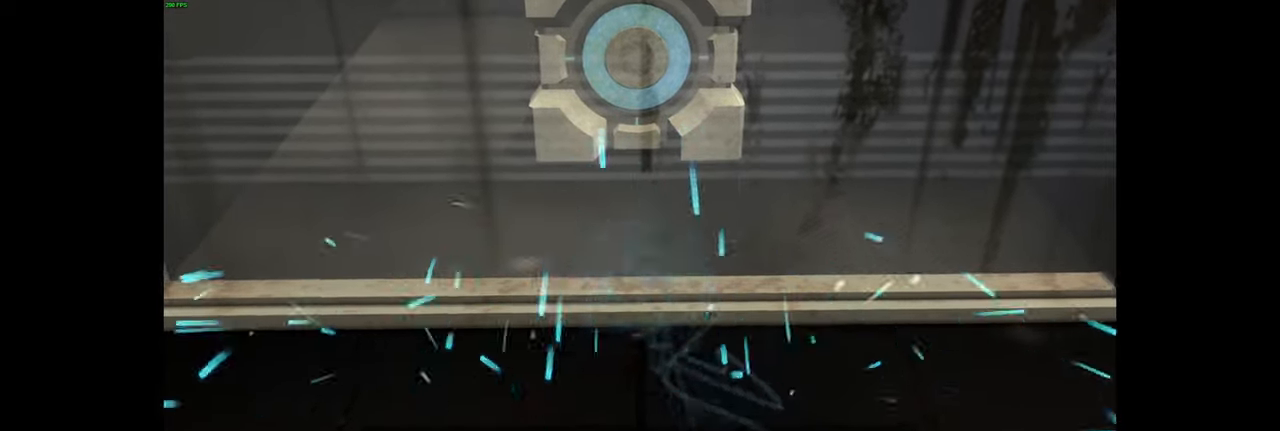
{"keys": [], "mouse": ["left"], "events": [[150, "mouse_left", "up"], [467, "mouse_left", "down"]]}
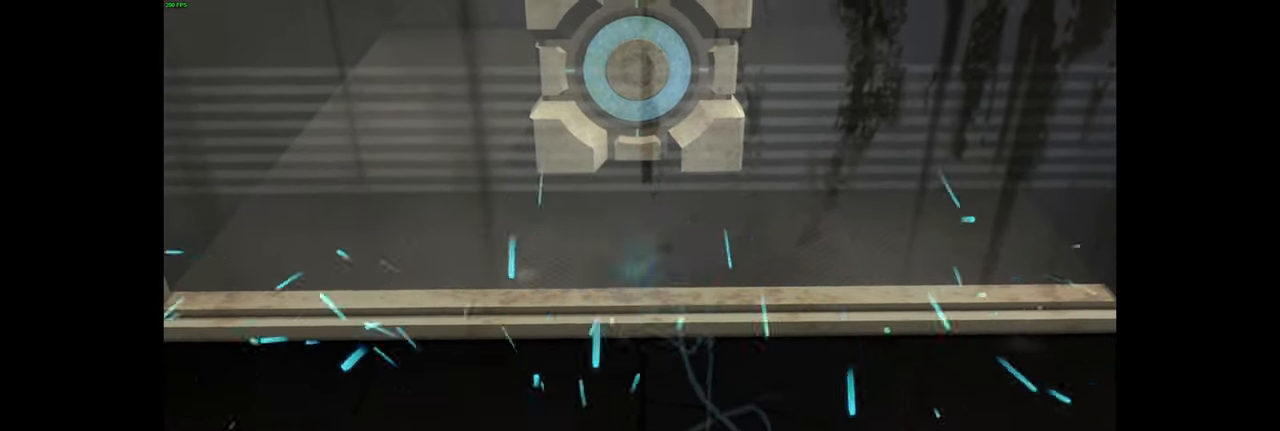
{"keys": [], "mouse": ["left"], "events": [[100, "mouse_left", "up"], [367, "mouse_left", "down"]]}
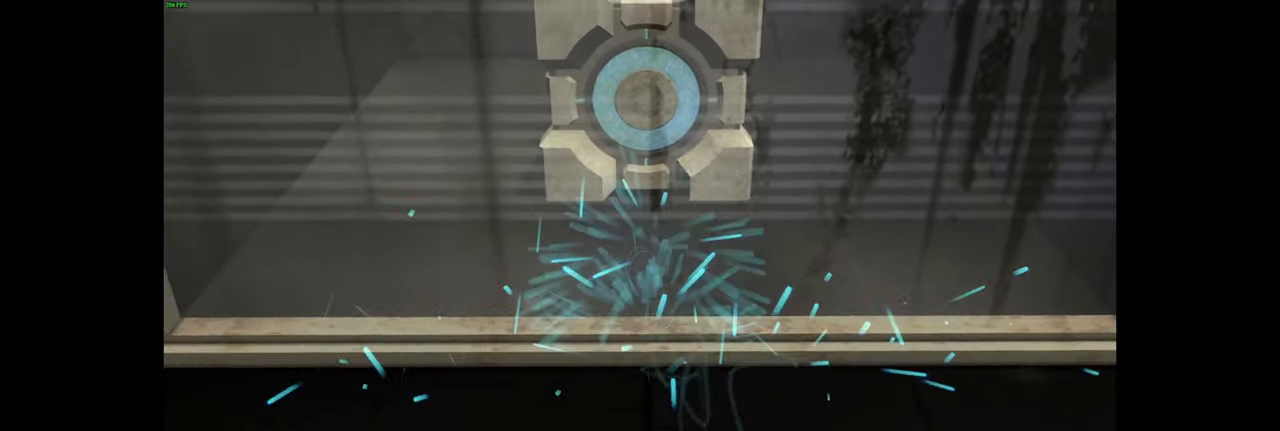
{"keys": [], "mouse": [], "events": [[67, "mouse_left", "up"]]}
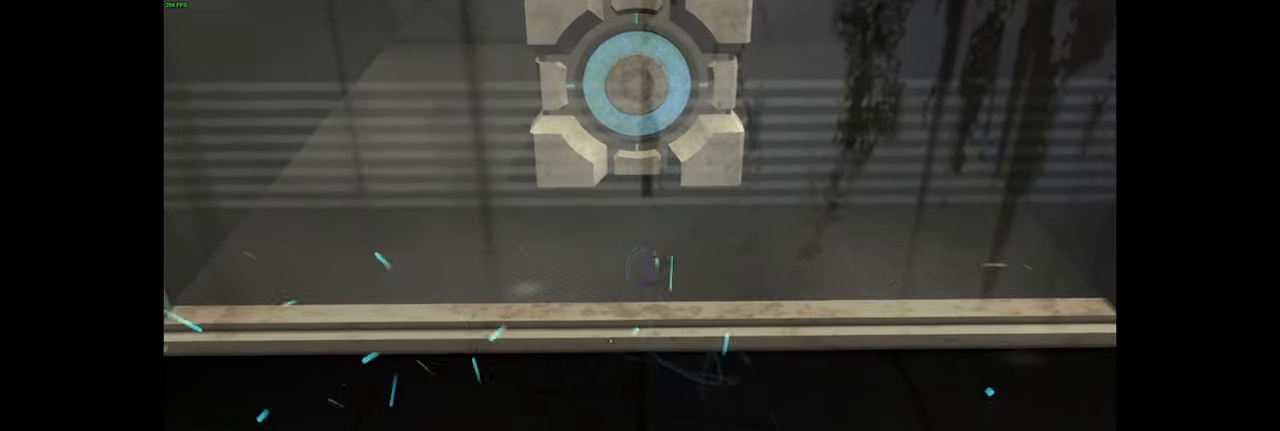
{"keys": [], "mouse": [], "events": []}
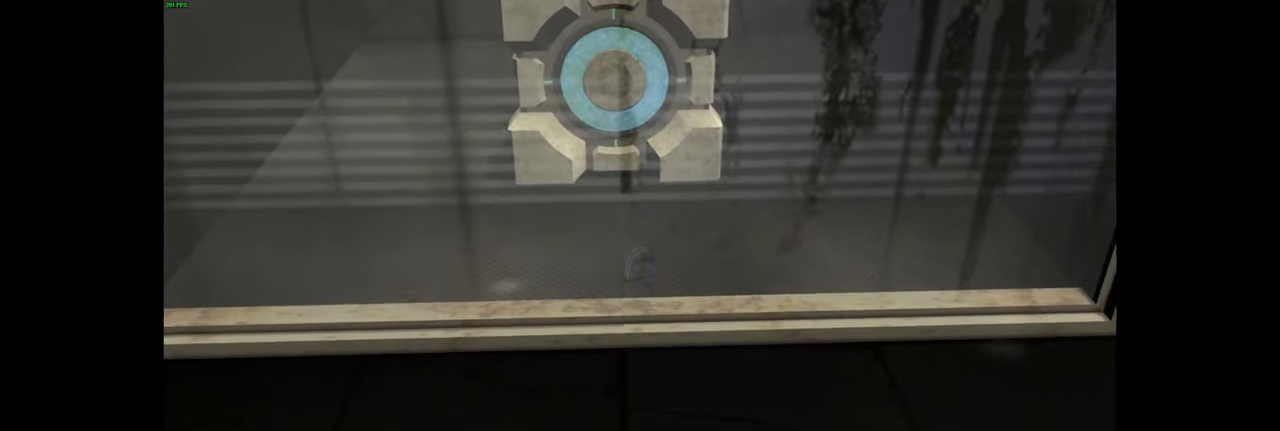
{"keys": [], "mouse": [], "events": []}
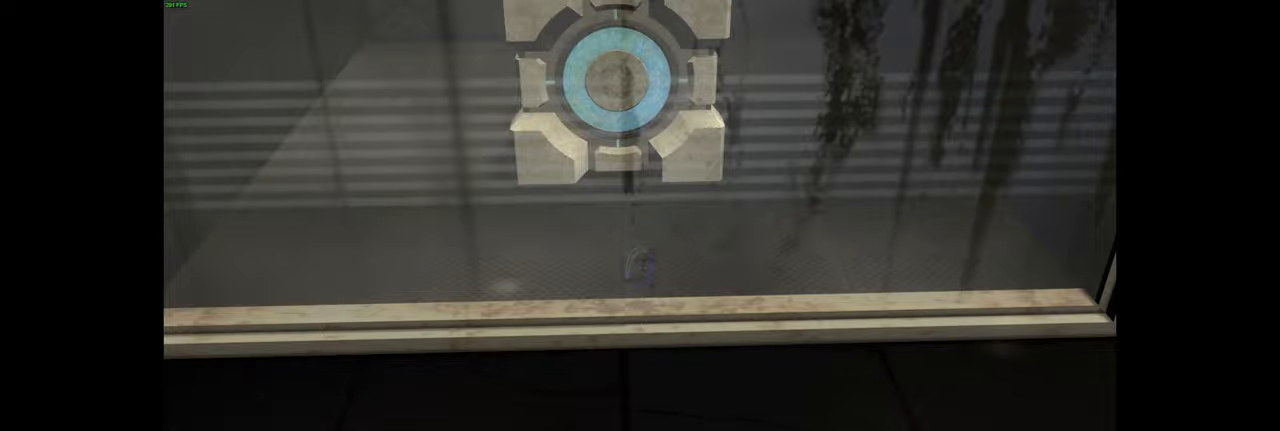
{"keys": ["s"], "mouse": [], "events": [[117, "mouse_wheel", "down"], [250, "mouse_wheel", "up"], [467, "s", "down"]]}
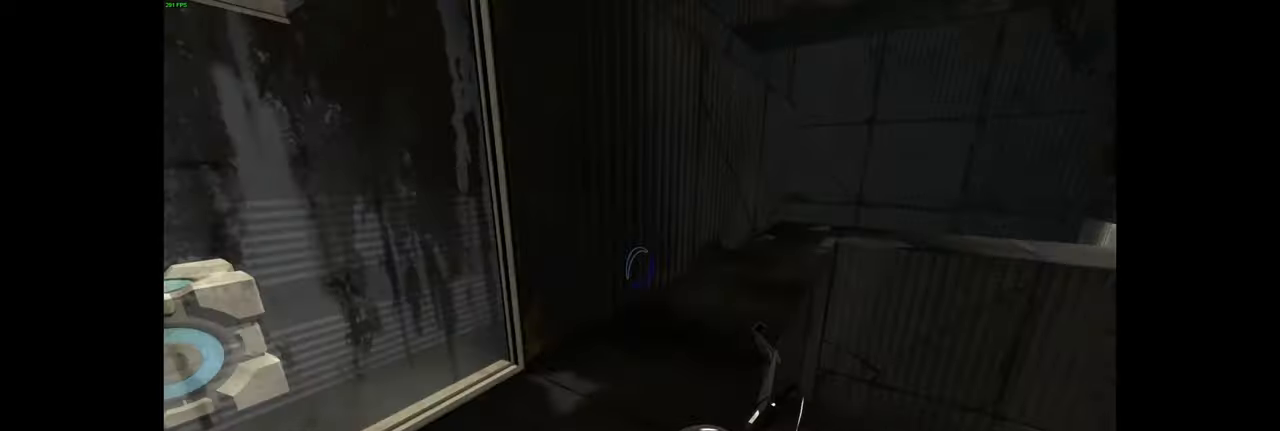
{"keys": [], "mouse": [], "events": [[67, "d", "down"], [150, "s", "up"], [483, "d", "up"]]}
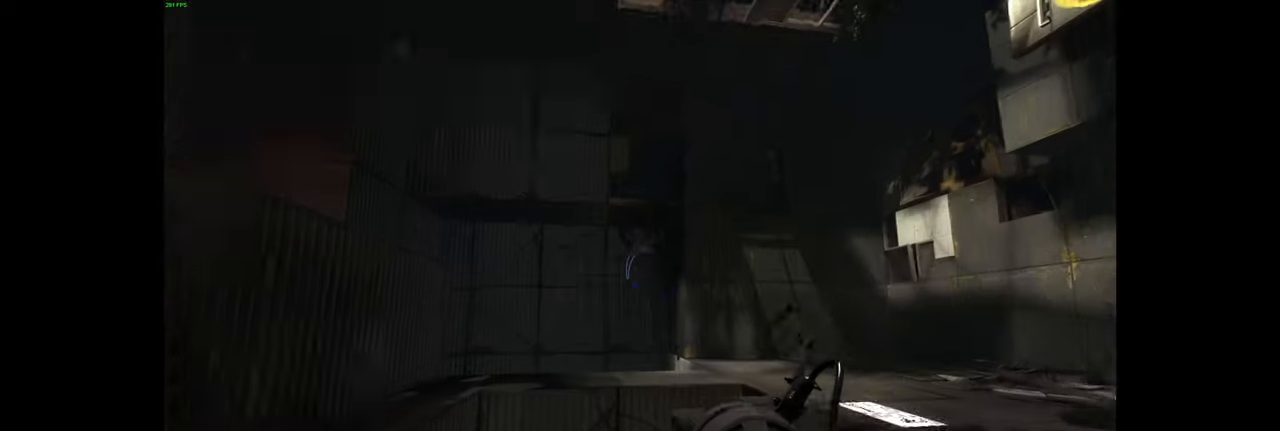
{"keys": ["w"], "mouse": [], "events": [[317, "d", "down"], [350, "w", "down"], [450, "d", "up"]]}
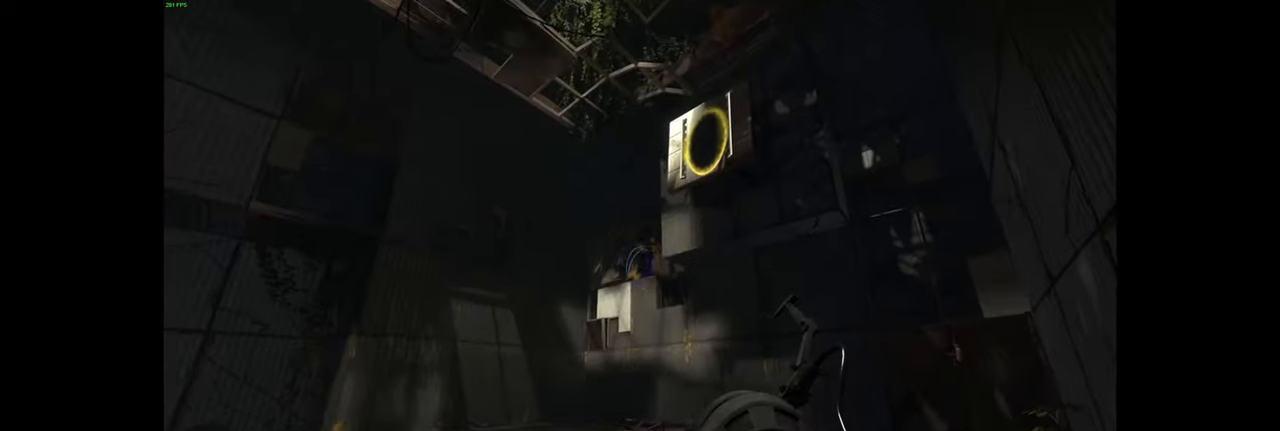
{"keys": ["w"], "mouse": [], "events": [[50, "w", "up"], [350, "w", "down"]]}
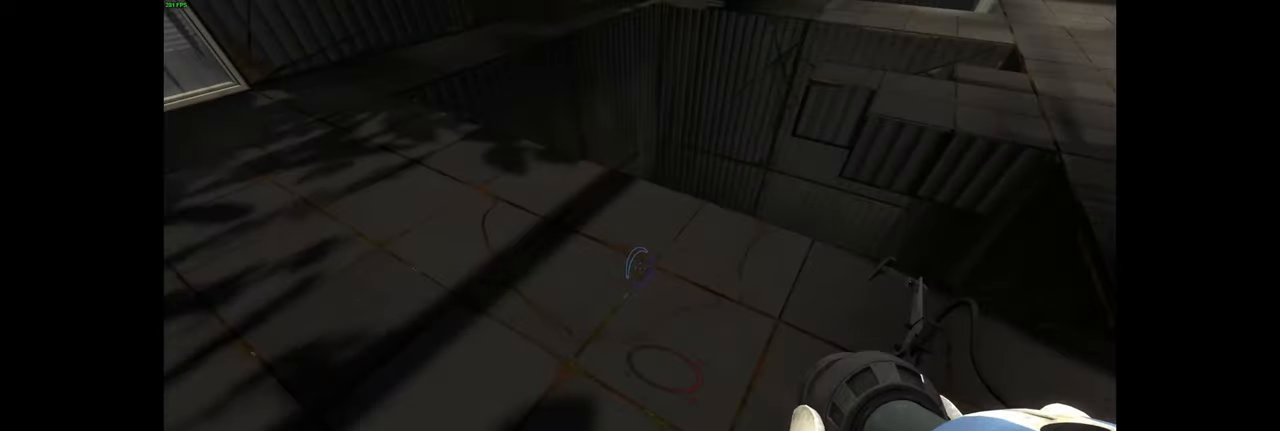
{"keys": [], "mouse": [], "events": [[350, "w", "up"]]}
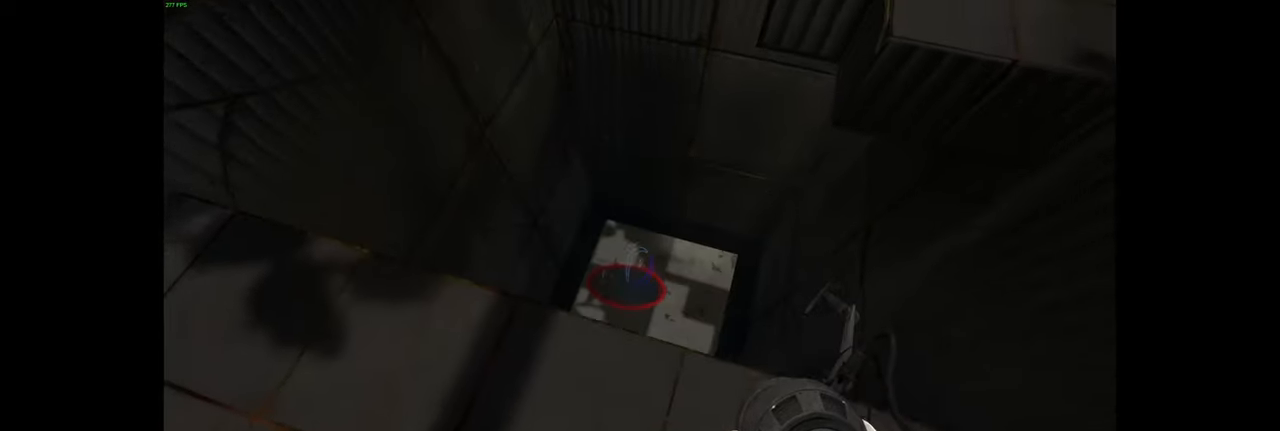
{"keys": [], "mouse": [], "events": []}
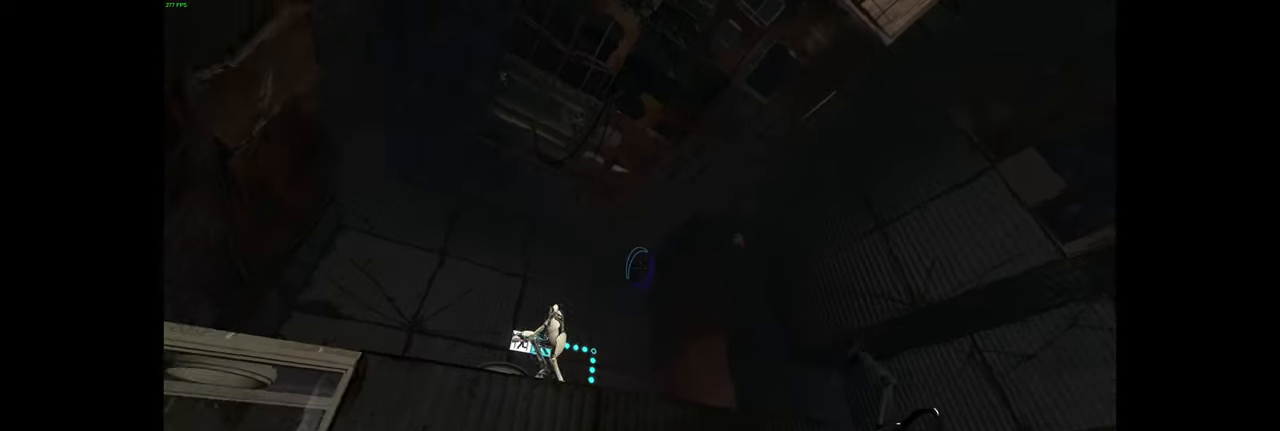
{"keys": ["w"], "mouse": [], "events": [[483, "w", "down"]]}
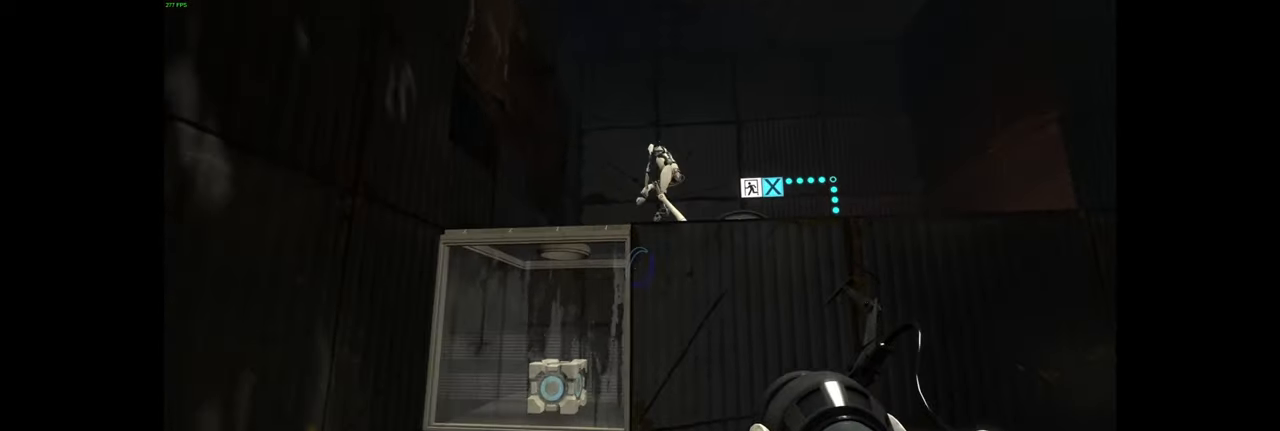
{"keys": [], "mouse": [], "events": [[67, "a", "down"], [250, "a", "up"], [317, "w", "up"]]}
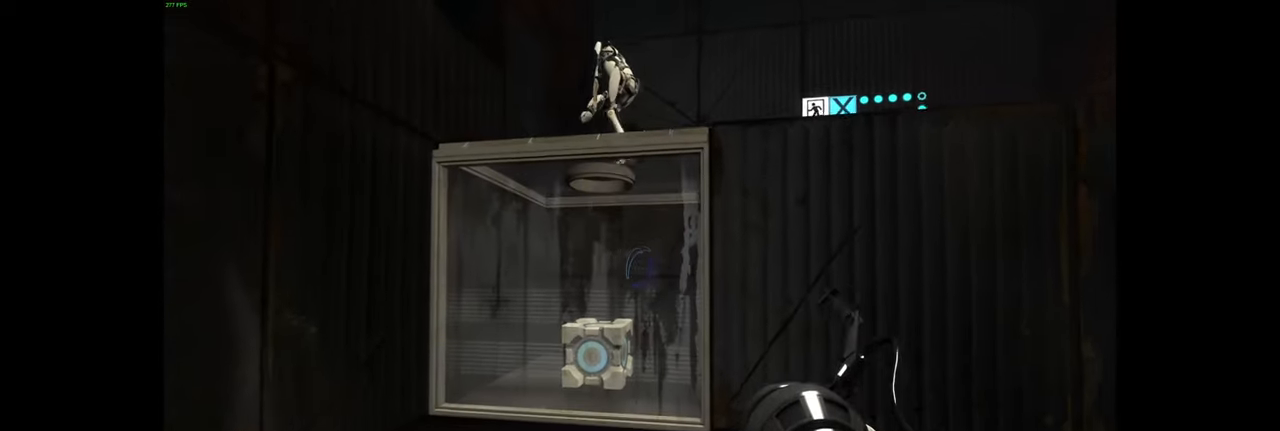
{"keys": [], "mouse": [], "events": []}
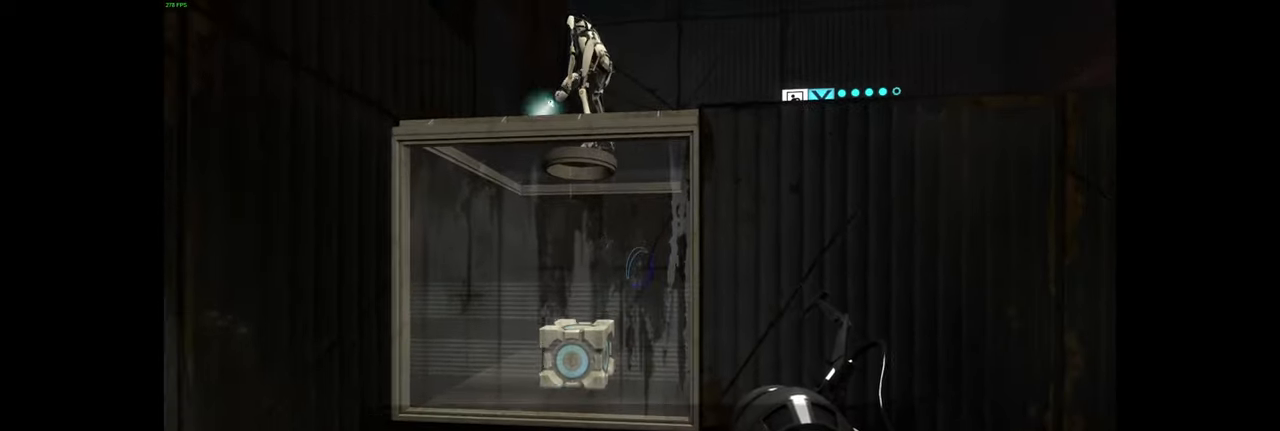
{"keys": ["d"], "mouse": [], "events": [[450, "d", "down"]]}
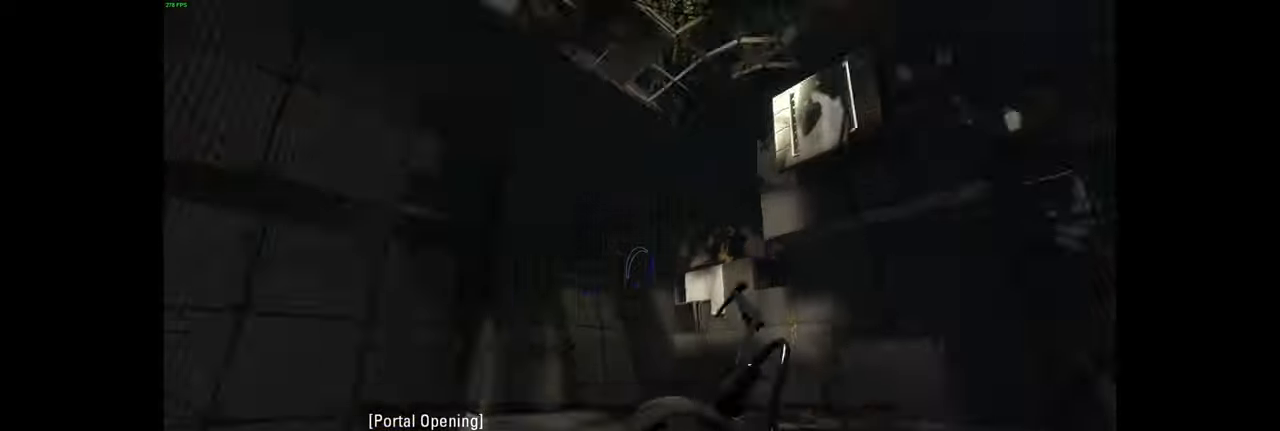
{"keys": ["d", "w"], "mouse": [], "events": [[34, "w", "down"], [217, "d", "up"], [384, "d", "down"]]}
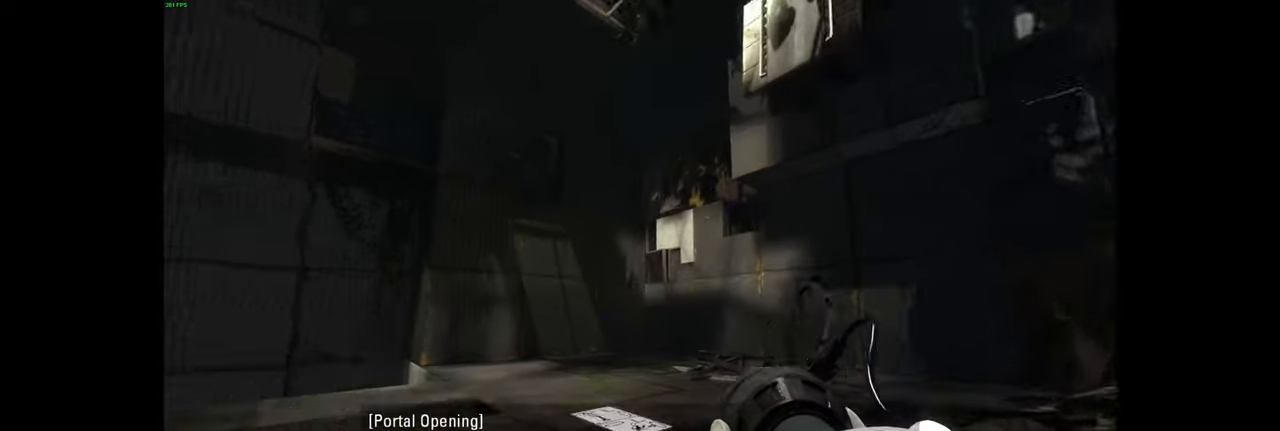
{"keys": ["w"], "mouse": [], "events": [[17, "d", "up"], [17, "w", "up"], [217, "w", "down"], [317, "a", "down"], [500, "a", "up"]]}